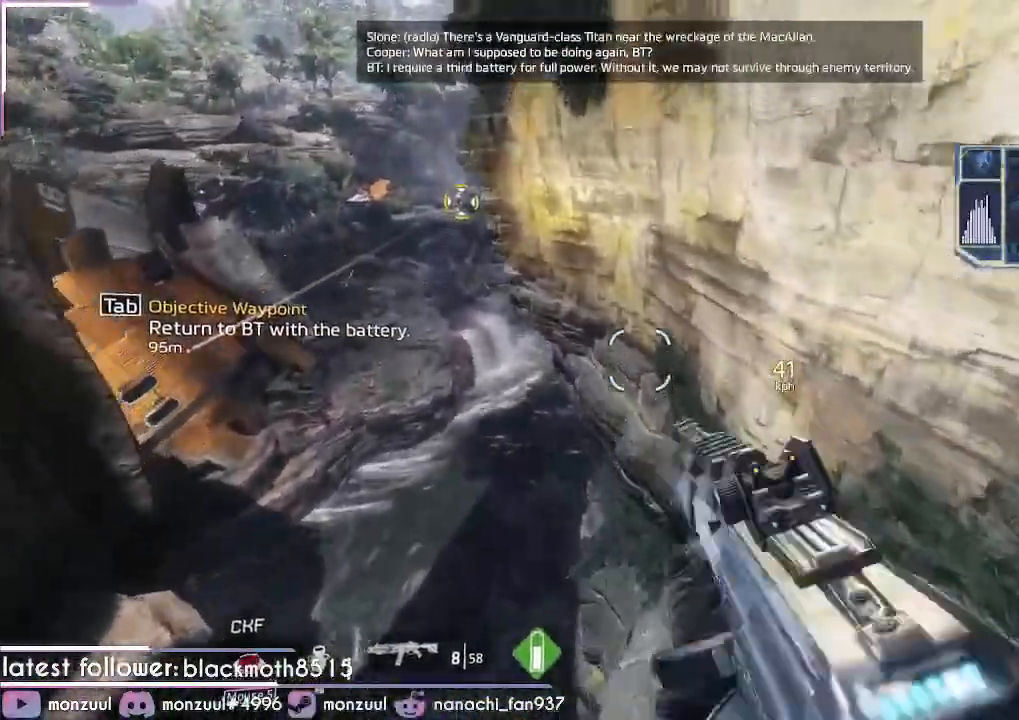
Gameplay with keyboard and mouse; each line is a JSON object with the keys and mouse buttons held at the frame after it. "events" lists presses ("down") and releases ("up") of "1", "2", "3", "4", "5", "a", "c", "caps_lock", "ctrl", "d", "e", "escape", "f", "g", "q", "r", "s", "shift", "space", "t", "tab", "v", "w", "x", "z", "mouse_left", "mouse_middle", "mouse_right", "mouse_mb5", "mouse_wheel_up" and "mouse_wheel_down" between this image and that frame as [ms after this image, input, new state], when the widget could be followed in between. "mouse_left", "mouse_middle", "mouse_right", "mouse_mb5", "mouse_wheel_up", "mouse_wheel_down" = the "left", "middle", "right", "mb5", "wheel_up", "wheel_down" buttons of the "mouse" list. No other keys are recorded. Mouse movement is not recorded. Not read: mouse_mb4.
{"keys": ["ctrl", "w"], "mouse": [], "events": []}
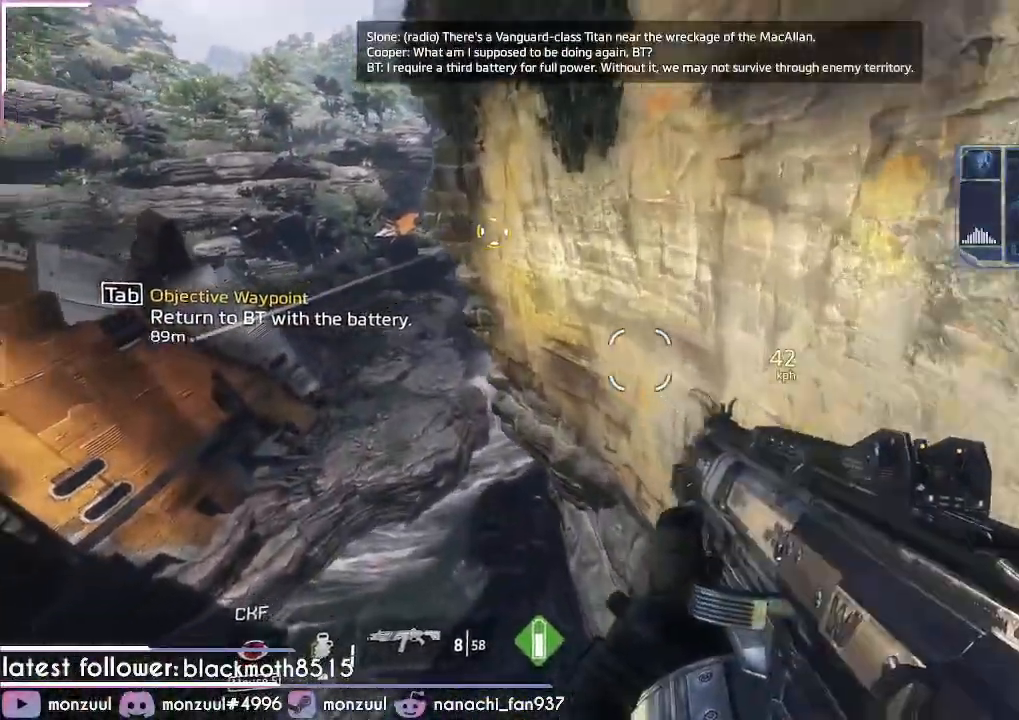
{"keys": ["ctrl", "w"], "mouse": [], "events": []}
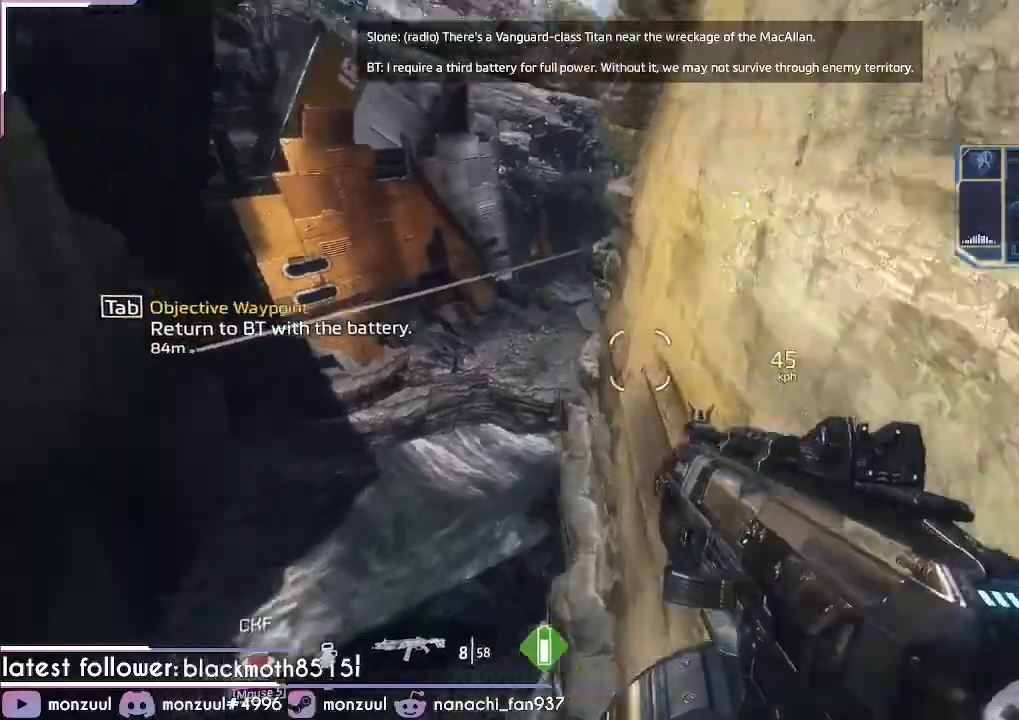
{"keys": ["ctrl", "d", "shift"], "mouse": [], "events": [[16, "c", "down"], [83, "c", "up"], [383, "d", "down"], [417, "shift", "down"], [417, "w", "up"]]}
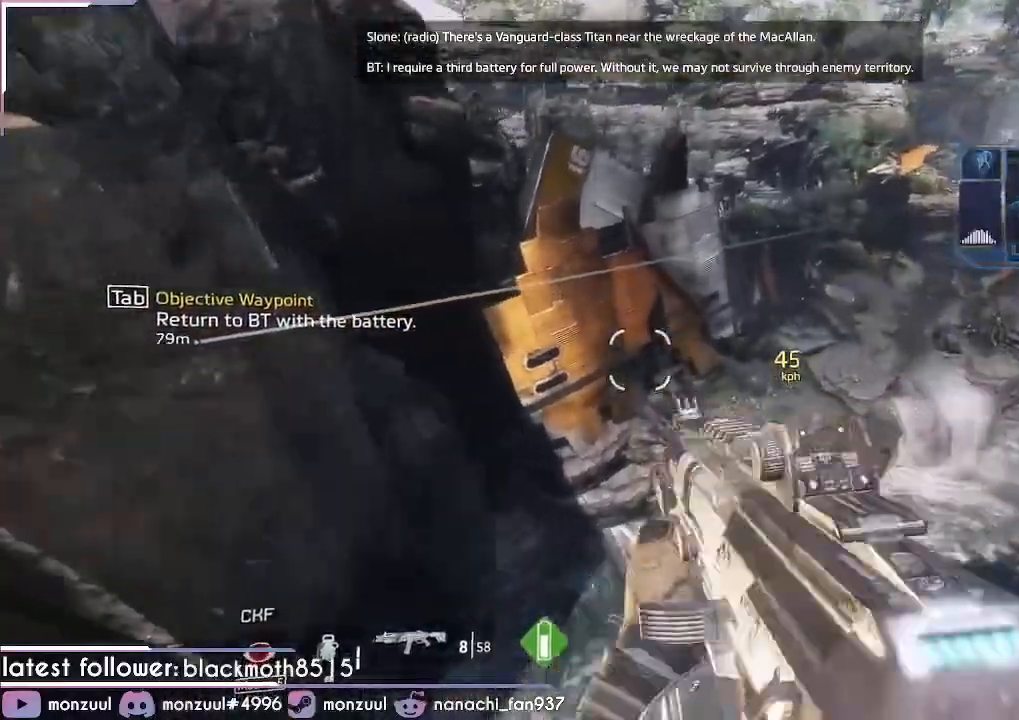
{"keys": ["a", "ctrl", "d", "shift"], "mouse": [], "events": [[300, "a", "down"]]}
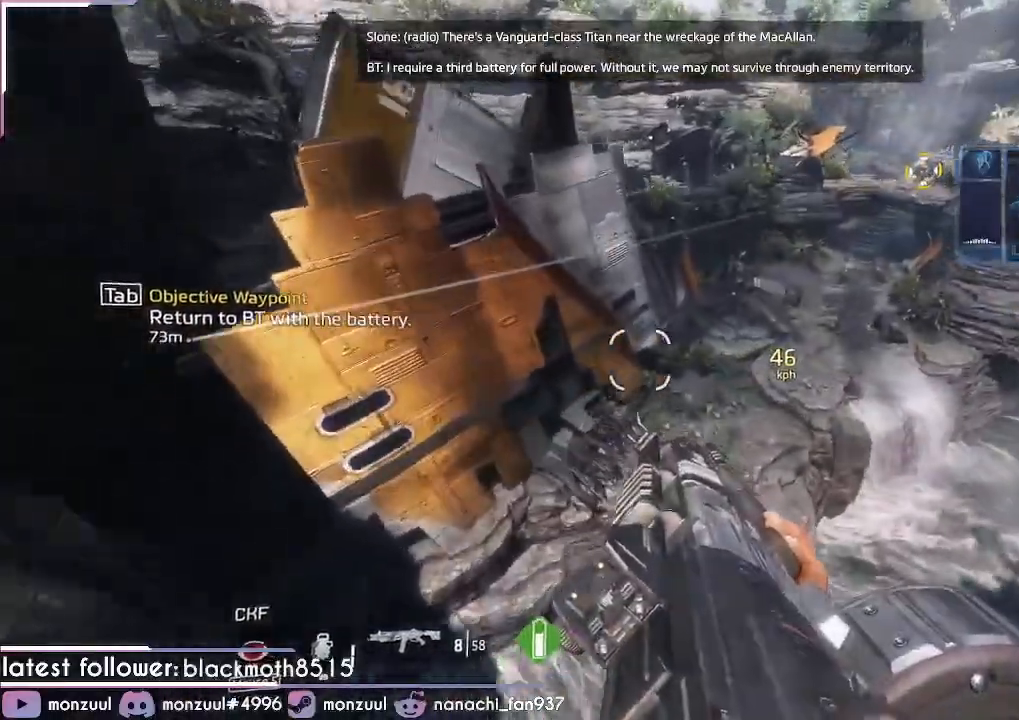
{"keys": ["ctrl", "d", "shift"], "mouse": [], "events": [[83, "space", "down"], [267, "a", "up"], [367, "space", "up"]]}
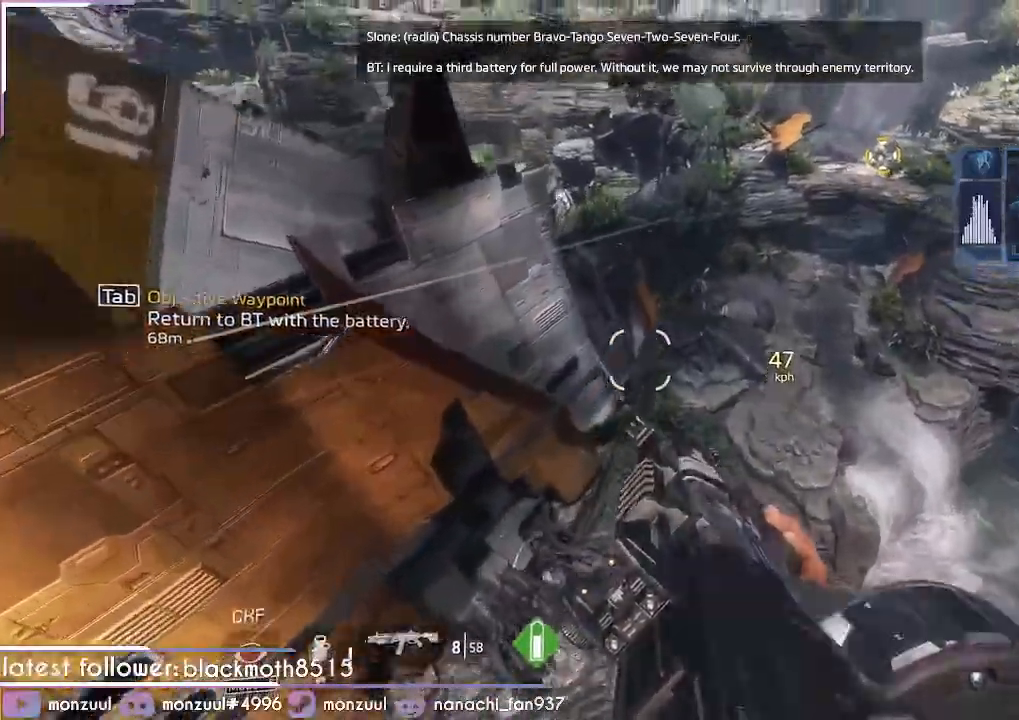
{"keys": ["ctrl", "d", "shift"], "mouse": [], "events": []}
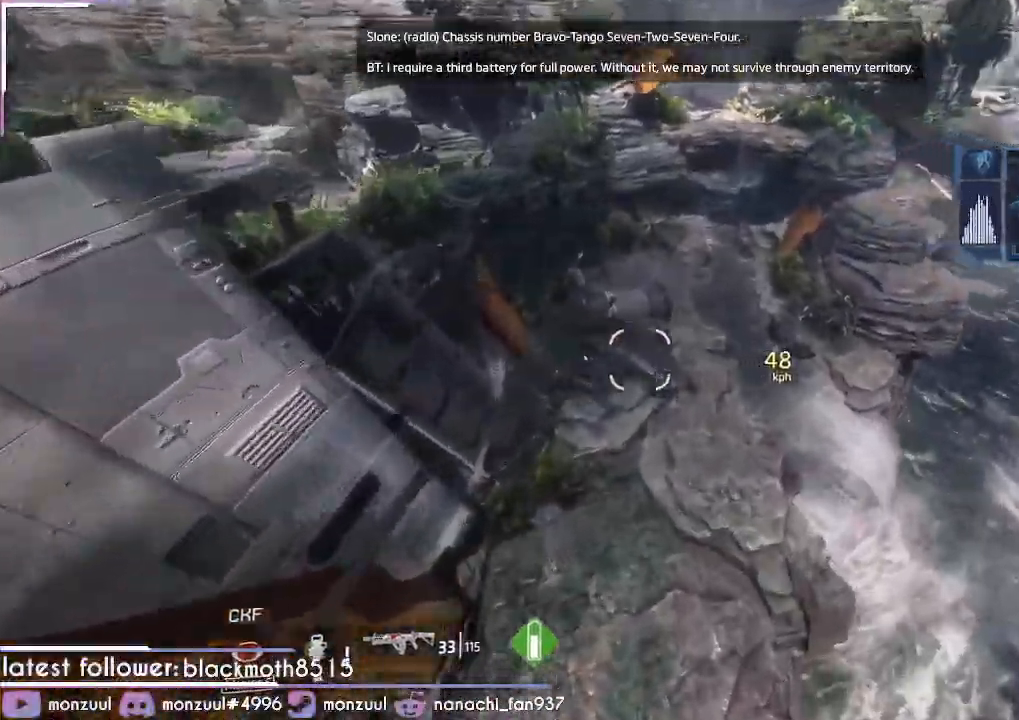
{"keys": ["ctrl", "d", "shift"], "mouse": [], "events": []}